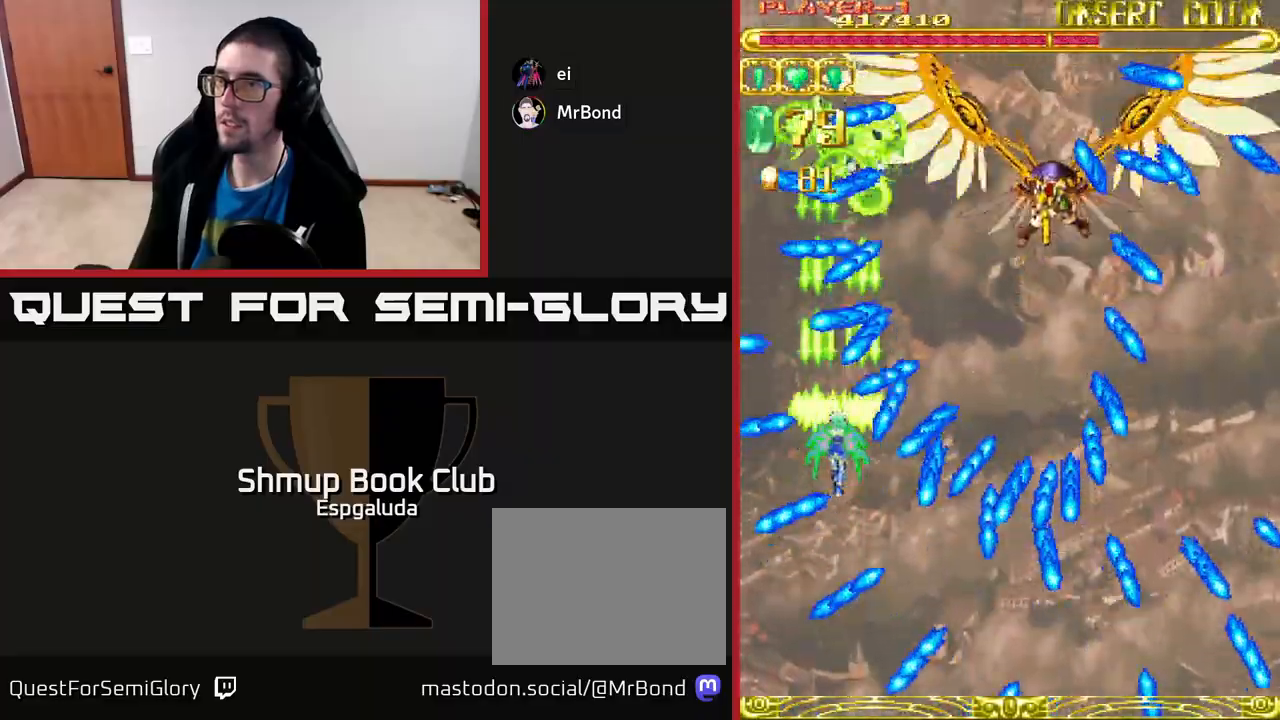
Gameplay with a controller (Xbox layout); each line is a JSON object with the inputs held at the frame after it. "events" lists button and stick changes between this image and that frame as [ms after this image, input, new state], when the widget could be followed in between. Not read: right_stick.
{"buttons": ["A"], "left_stick": "center", "events": [[117, "DPAD_DOWN", "down"], [183, "DPAD_LEFT", "down"], [217, "DPAD_DOWN", "up"], [300, "DPAD_LEFT", "up"]]}
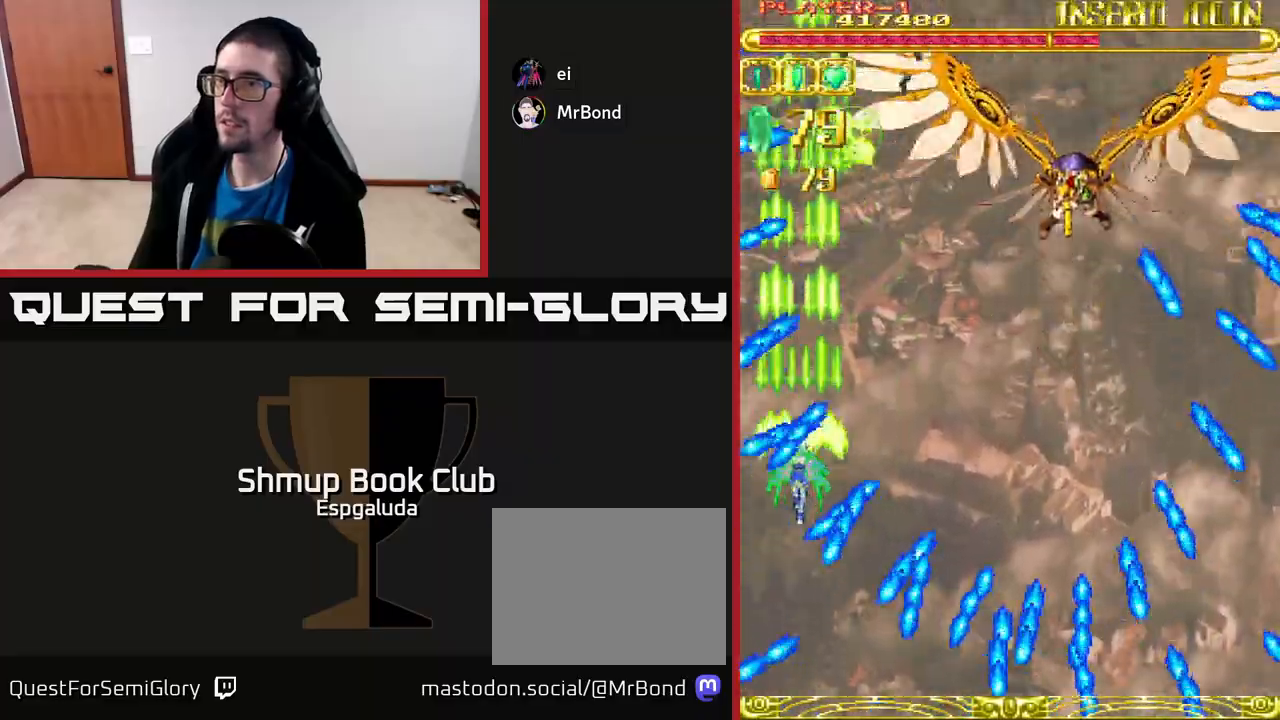
{"buttons": ["A", "DPAD_RIGHT"], "left_stick": "center", "events": [[33, "DPAD_RIGHT", "down"]]}
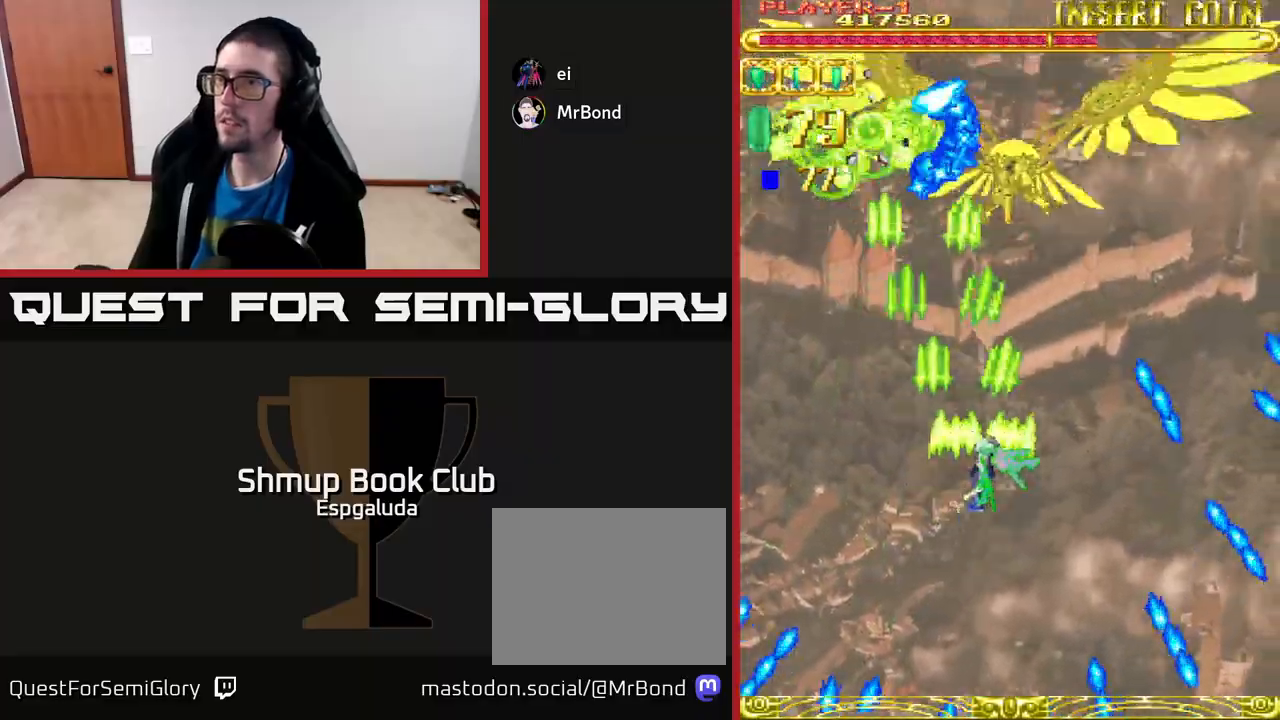
{"buttons": ["A"], "left_stick": "center", "events": [[200, "DPAD_RIGHT", "up"]]}
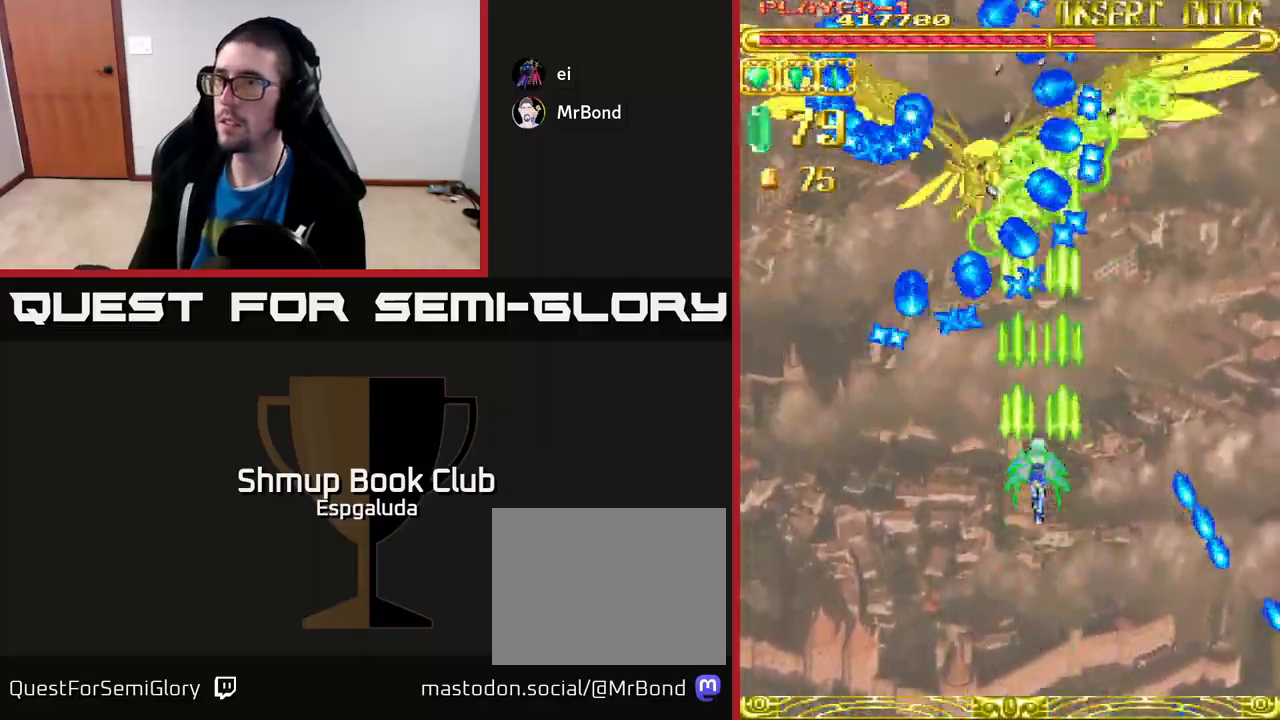
{"buttons": ["A", "DPAD_UP"], "left_stick": "center", "events": [[100, "DPAD_RIGHT", "down"], [133, "DPAD_DOWN", "down"], [183, "DPAD_RIGHT", "up"], [383, "DPAD_DOWN", "up"], [483, "DPAD_UP", "down"]]}
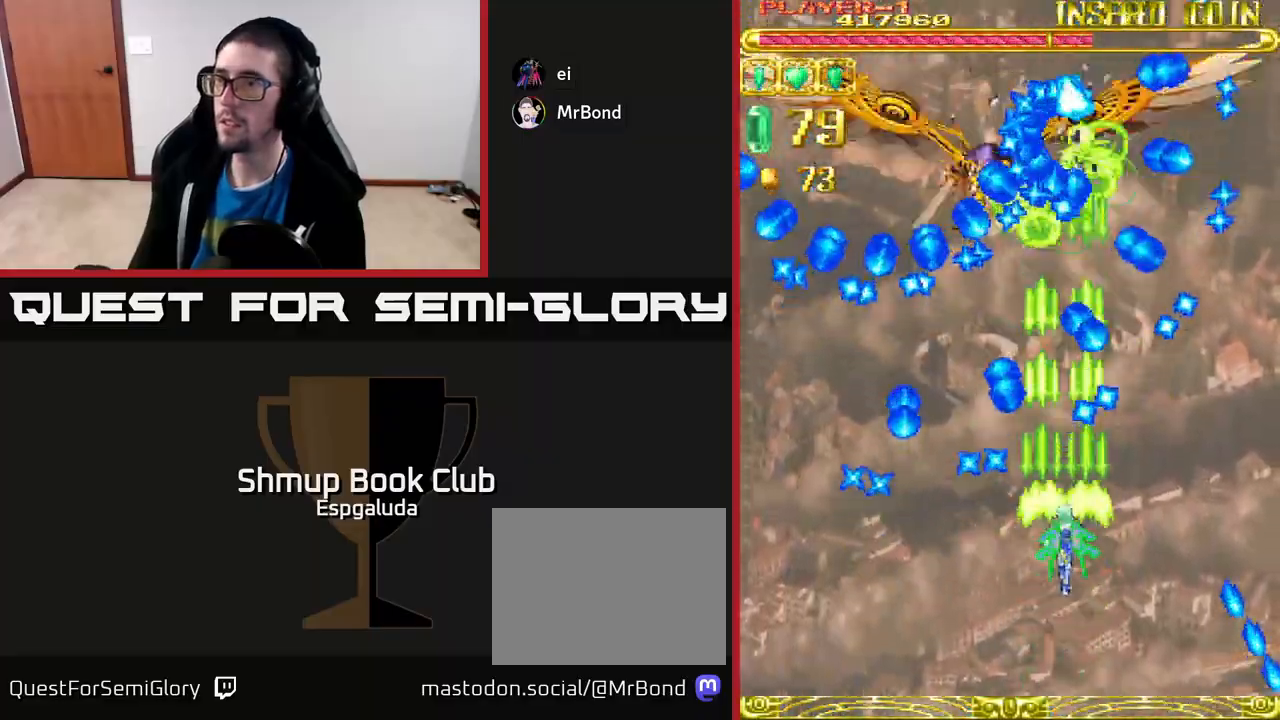
{"buttons": ["A"], "left_stick": "center", "events": [[117, "DPAD_UP", "up"], [300, "DPAD_LEFT", "down"], [433, "DPAD_LEFT", "up"]]}
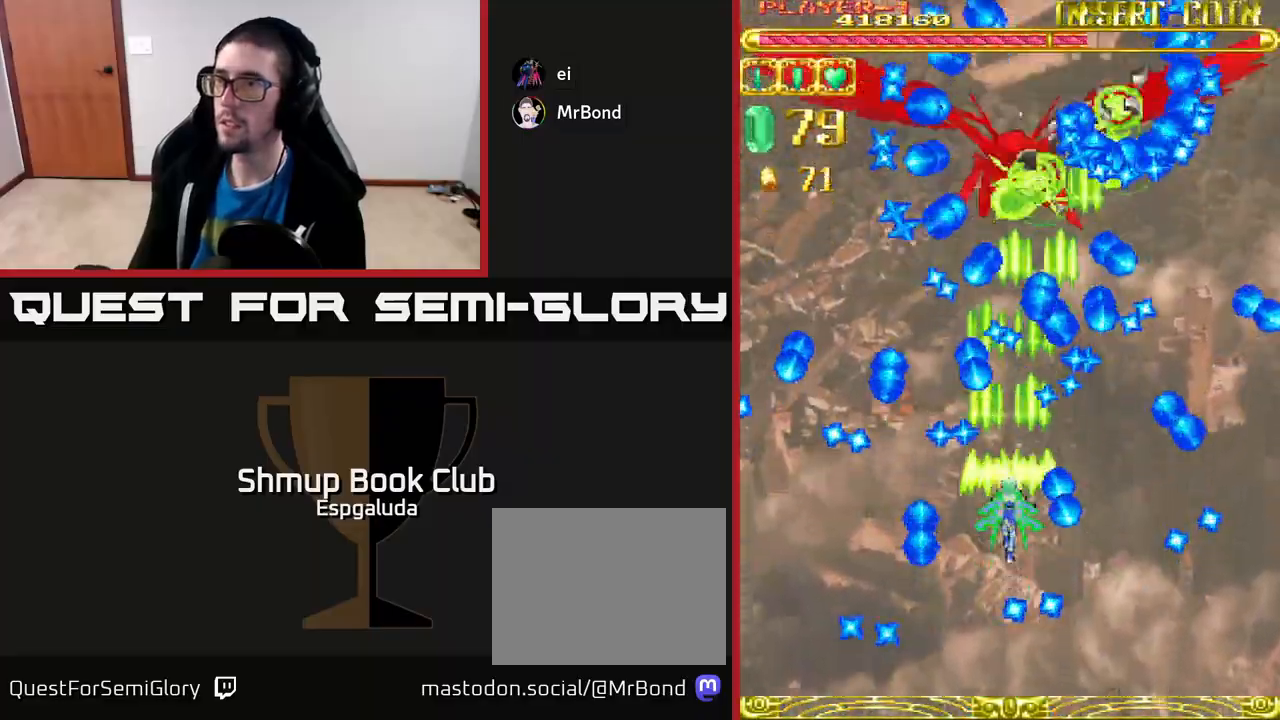
{"buttons": ["A"], "left_stick": "center", "events": [[83, "DPAD_LEFT", "down"], [267, "DPAD_LEFT", "up"]]}
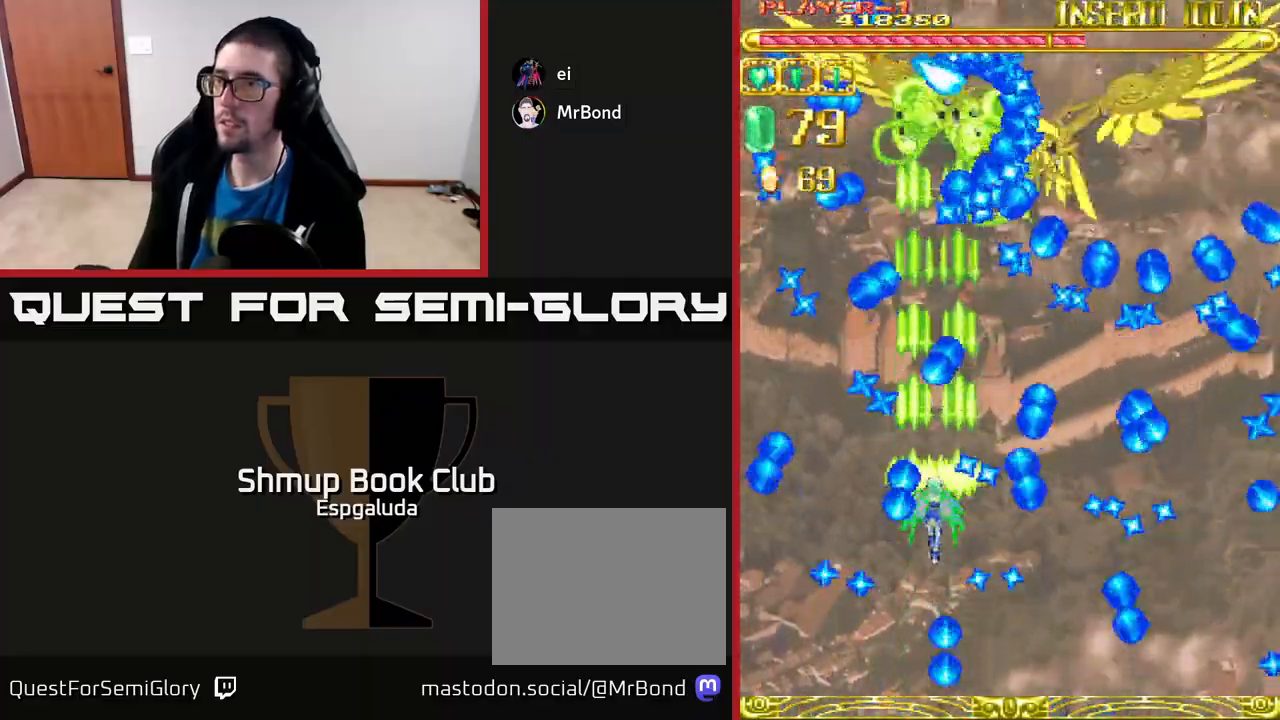
{"buttons": ["A"], "left_stick": "center", "events": [[100, "DPAD_UP", "down"], [217, "DPAD_UP", "up"], [417, "DPAD_DOWN", "down"], [500, "DPAD_DOWN", "up"]]}
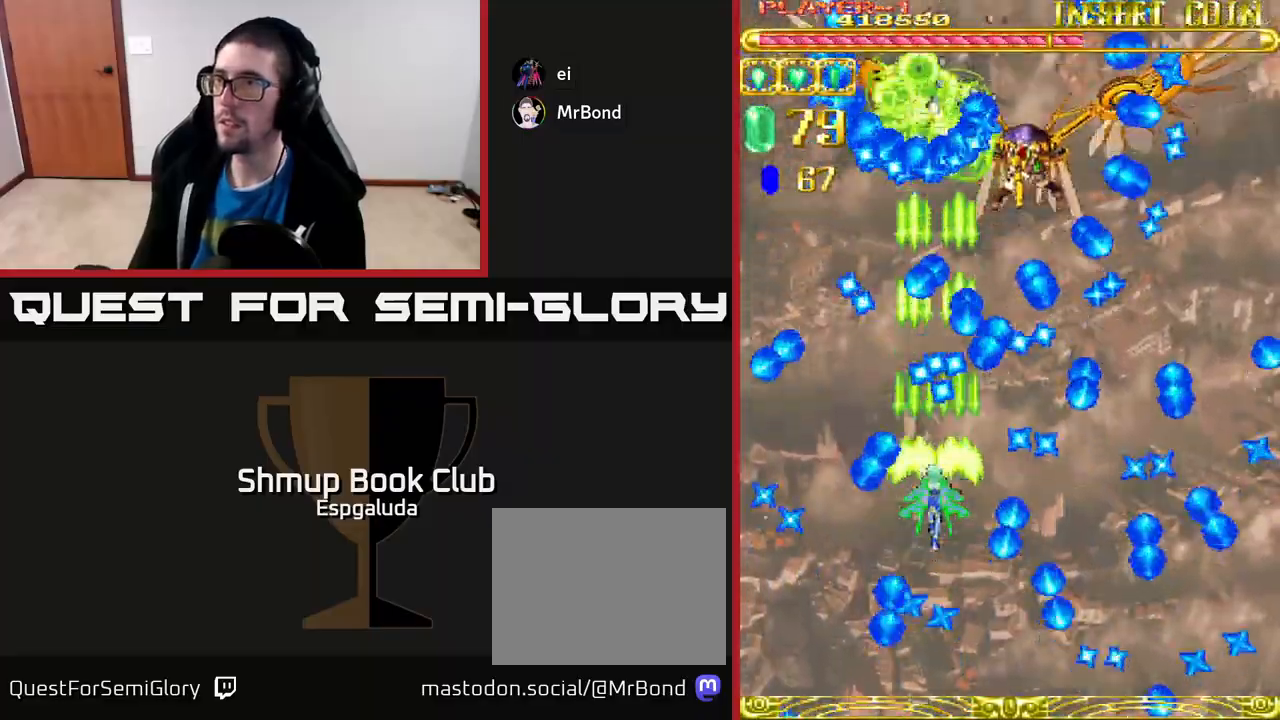
{"buttons": ["A"], "left_stick": "center", "events": [[167, "DPAD_DOWN", "down"], [317, "DPAD_DOWN", "up"], [333, "DPAD_LEFT", "down"], [367, "DPAD_LEFT", "up"]]}
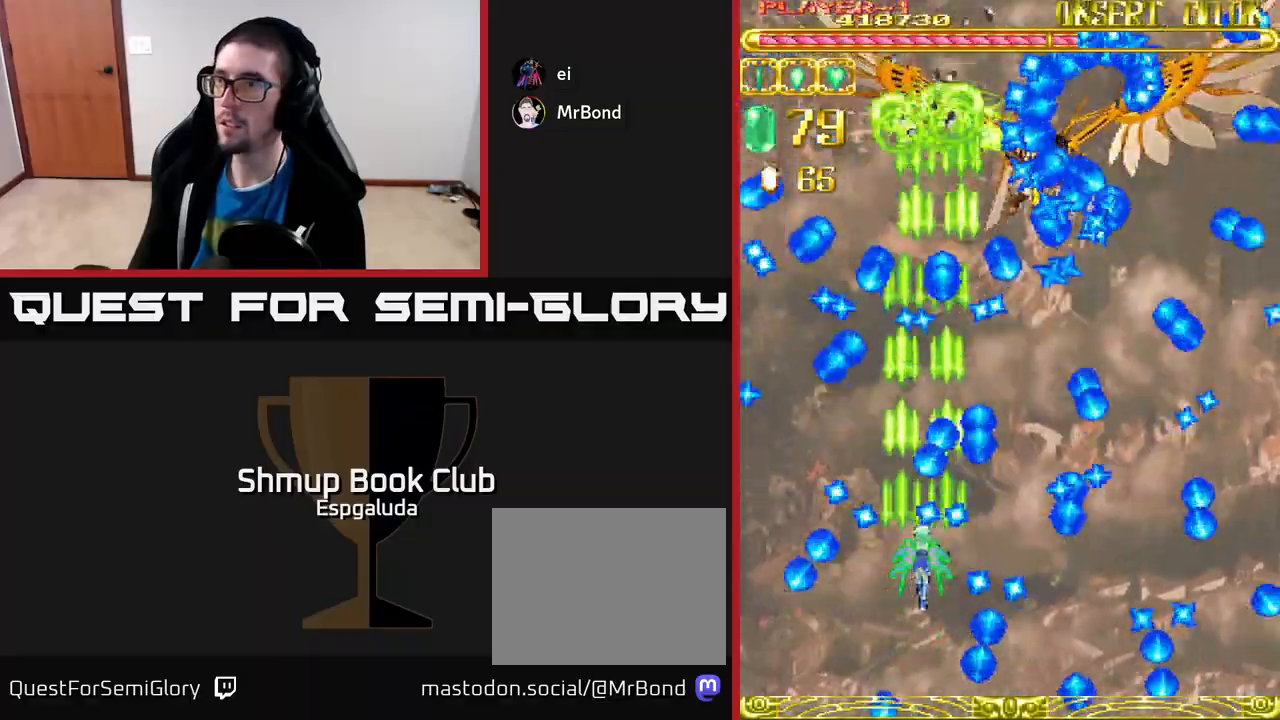
{"buttons": ["A"], "left_stick": "center", "events": [[167, "DPAD_DOWN", "down"], [233, "DPAD_LEFT", "down"], [300, "DPAD_DOWN", "up"], [400, "DPAD_LEFT", "up"]]}
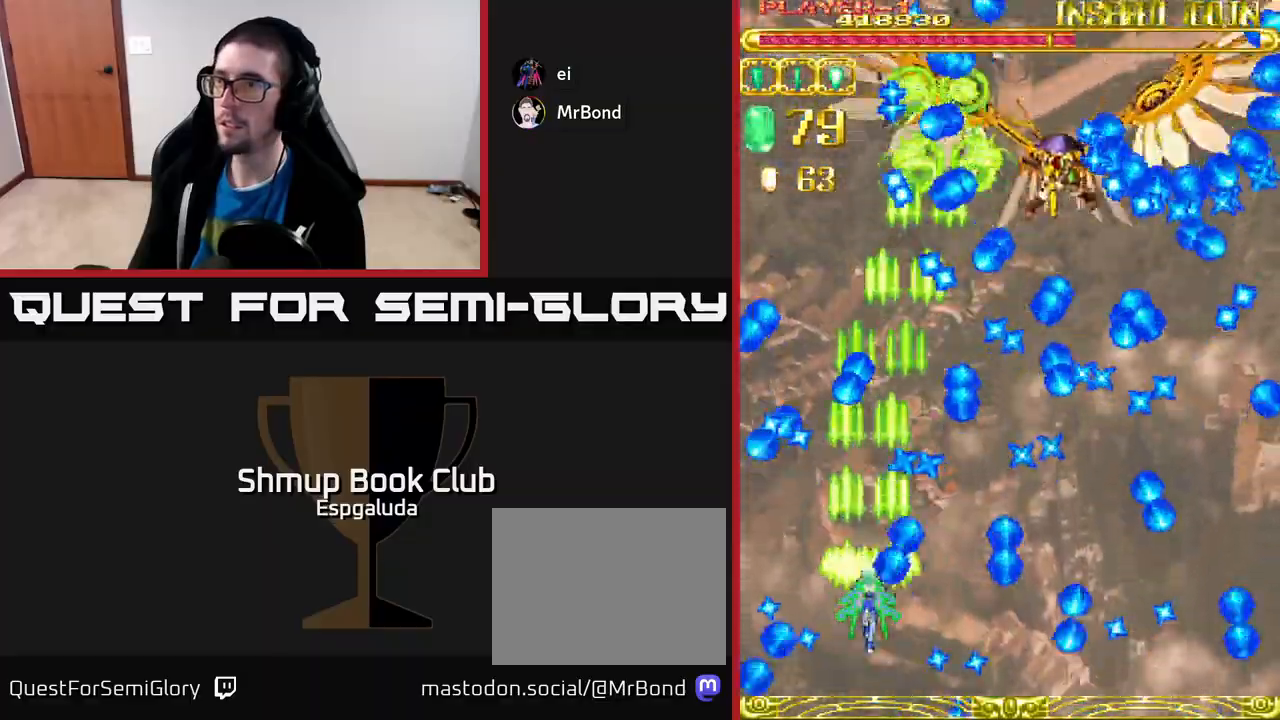
{"buttons": ["A", "DPAD_RIGHT"], "left_stick": "center", "events": [[100, "DPAD_DOWN", "down"], [100, "DPAD_RIGHT", "down"], [233, "DPAD_RIGHT", "up"], [267, "DPAD_DOWN", "up"], [417, "DPAD_RIGHT", "down"]]}
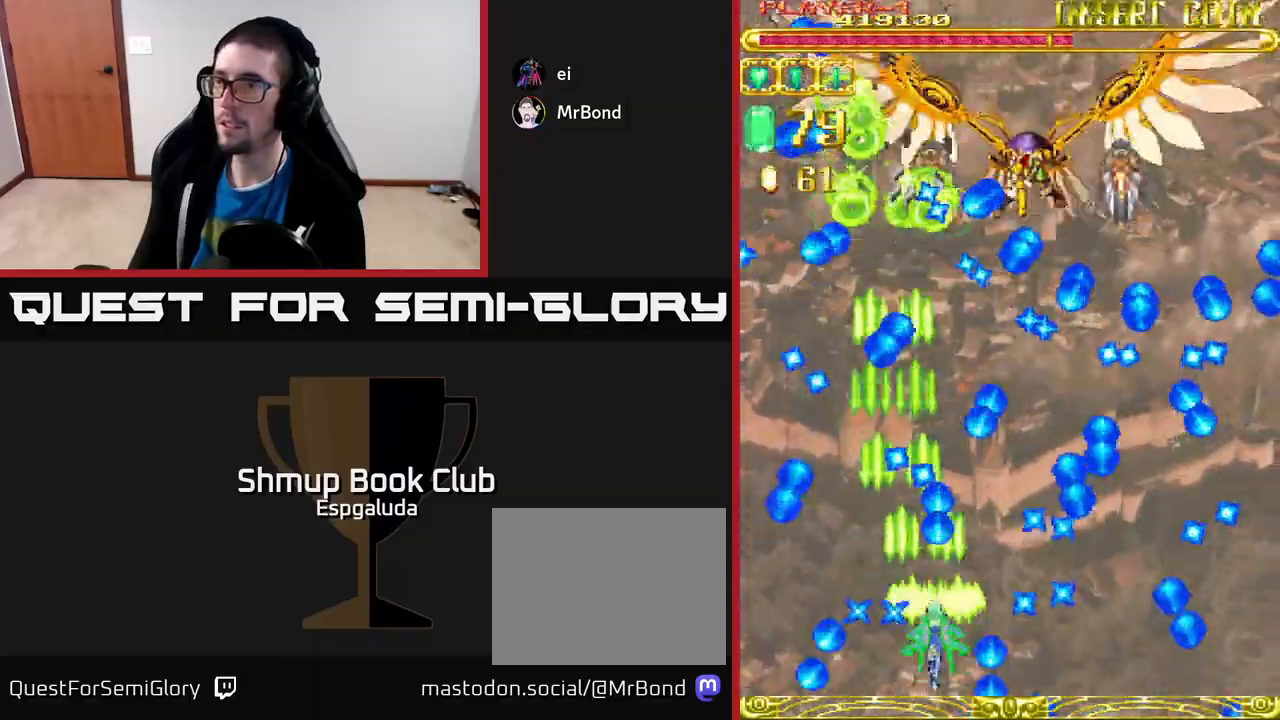
{"buttons": ["A"], "left_stick": "center", "events": [[17, "DPAD_RIGHT", "up"], [17, "DPAD_UP", "down"], [117, "DPAD_UP", "up"], [133, "DPAD_RIGHT", "down"], [200, "DPAD_RIGHT", "up"], [367, "DPAD_RIGHT", "down"], [417, "DPAD_RIGHT", "up"]]}
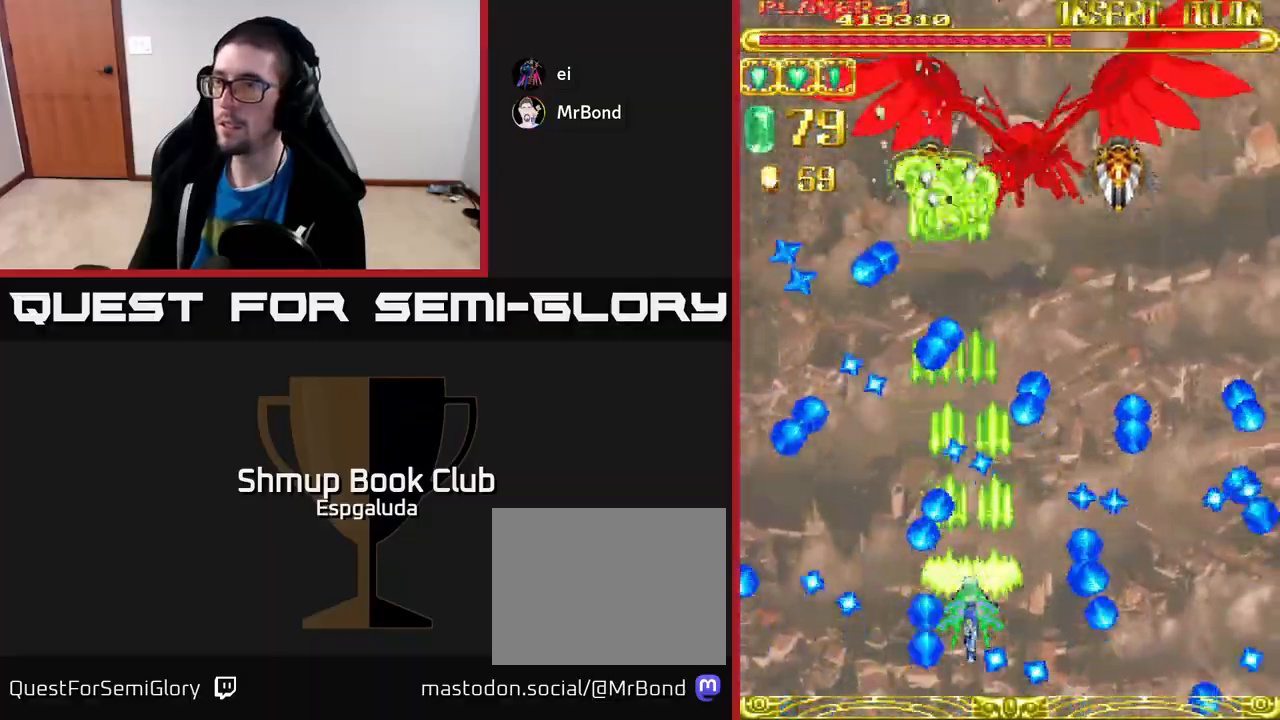
{"buttons": ["A"], "left_stick": "center", "events": [[200, "DPAD_RIGHT", "down"], [283, "DPAD_RIGHT", "up"]]}
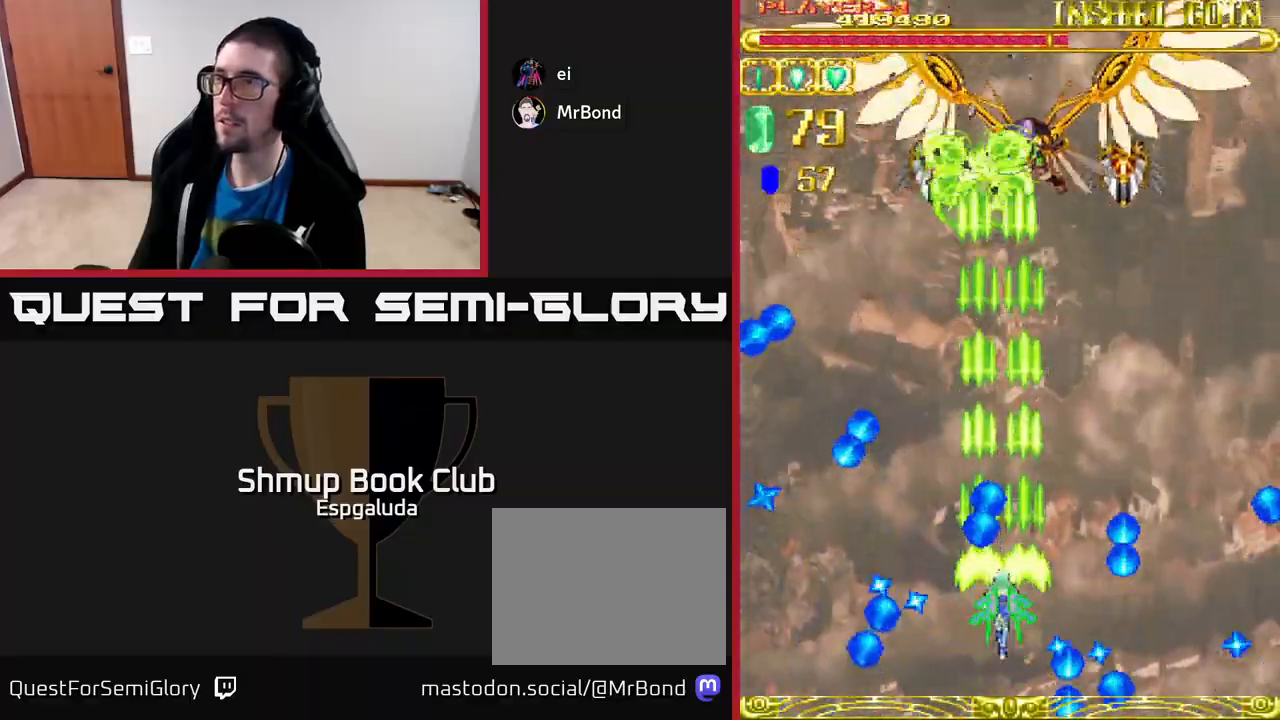
{"buttons": ["A"], "left_stick": "center", "events": [[33, "DPAD_UP", "down"], [100, "DPAD_RIGHT", "down"], [117, "DPAD_UP", "up"], [133, "DPAD_UP", "down"], [167, "A", "up"], [167, "DPAD_RIGHT", "up"], [350, "DPAD_UP", "up"], [400, "A", "down"], [450, "DPAD_RIGHT", "down"], [483, "DPAD_RIGHT", "up"]]}
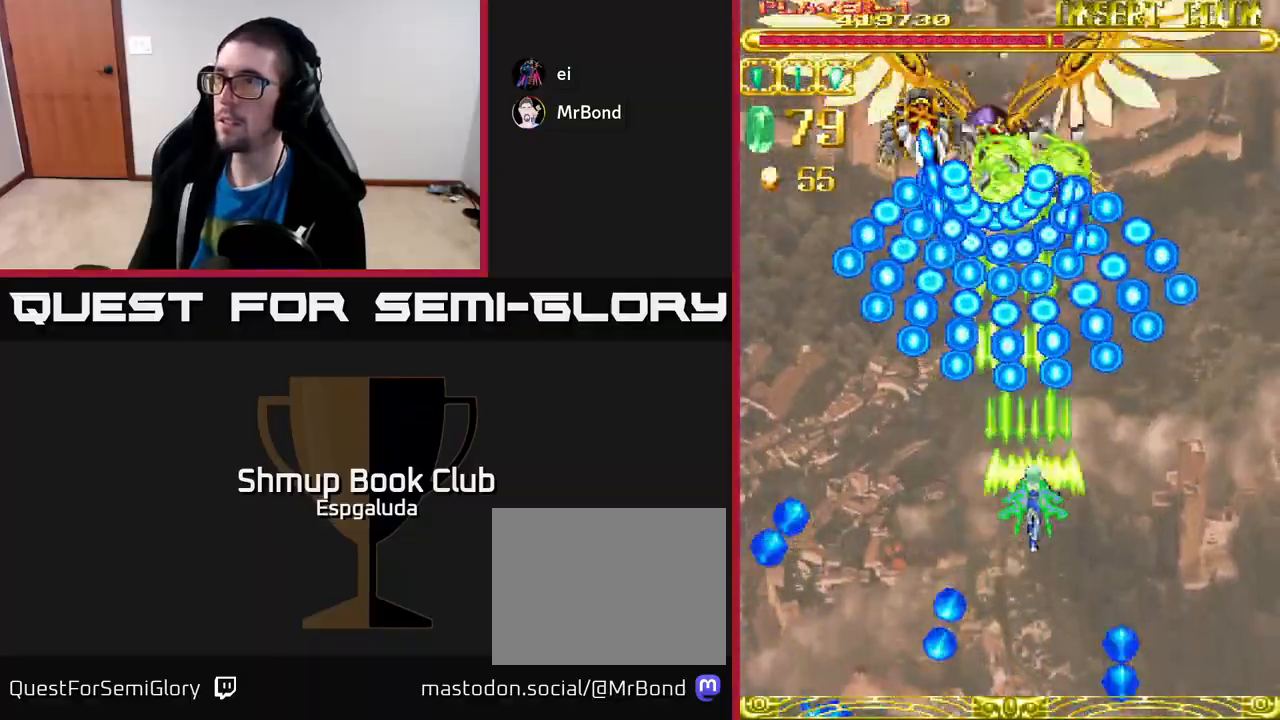
{"buttons": ["A"], "left_stick": "center", "events": [[50, "DPAD_DOWN", "down"], [400, "DPAD_DOWN", "up"]]}
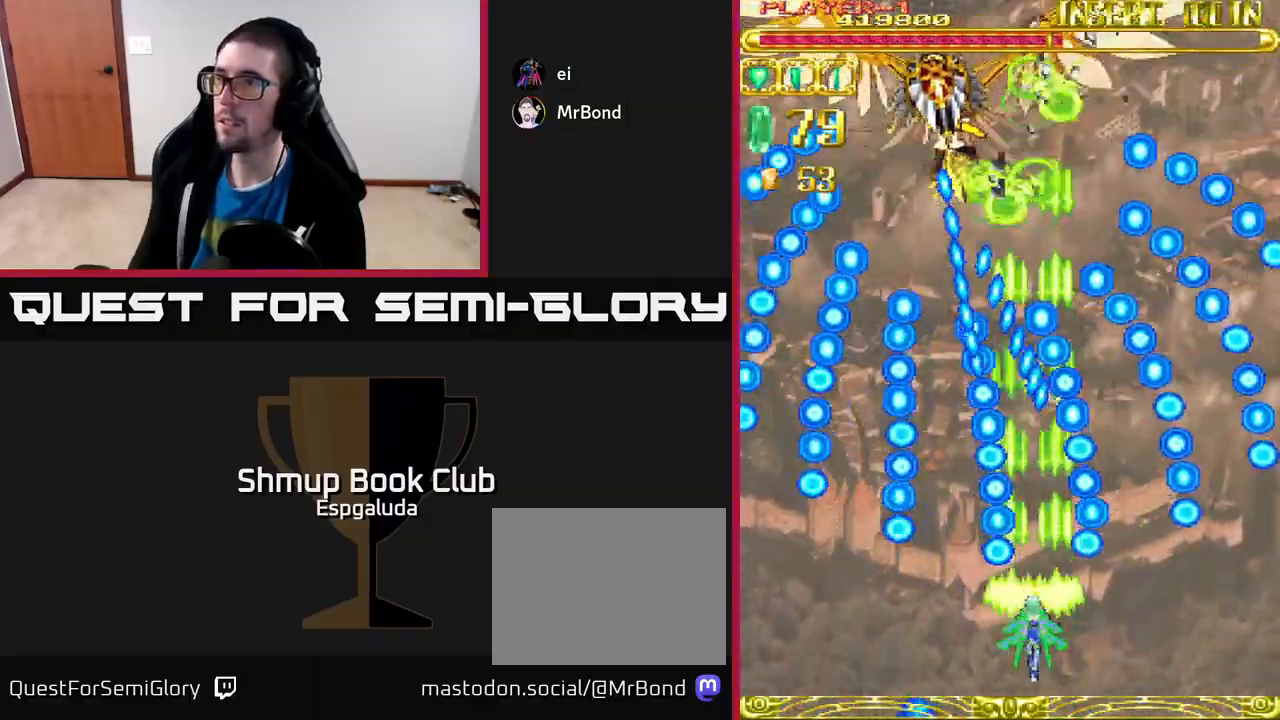
{"buttons": ["DPAD_UP"], "left_stick": "center", "events": [[133, "A", "up"], [300, "DPAD_RIGHT", "down"], [350, "DPAD_UP", "down"], [433, "DPAD_RIGHT", "up"]]}
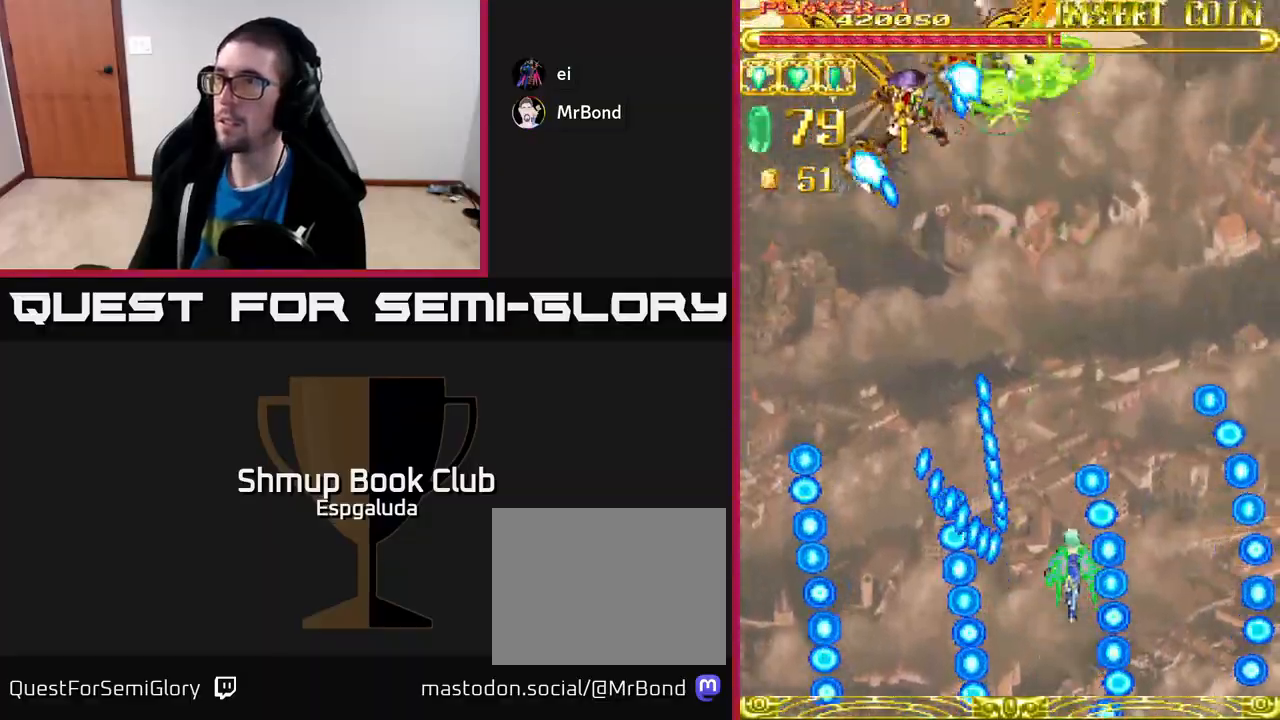
{"buttons": ["A"], "left_stick": "center", "events": [[333, "A", "down"], [400, "DPAD_UP", "up"]]}
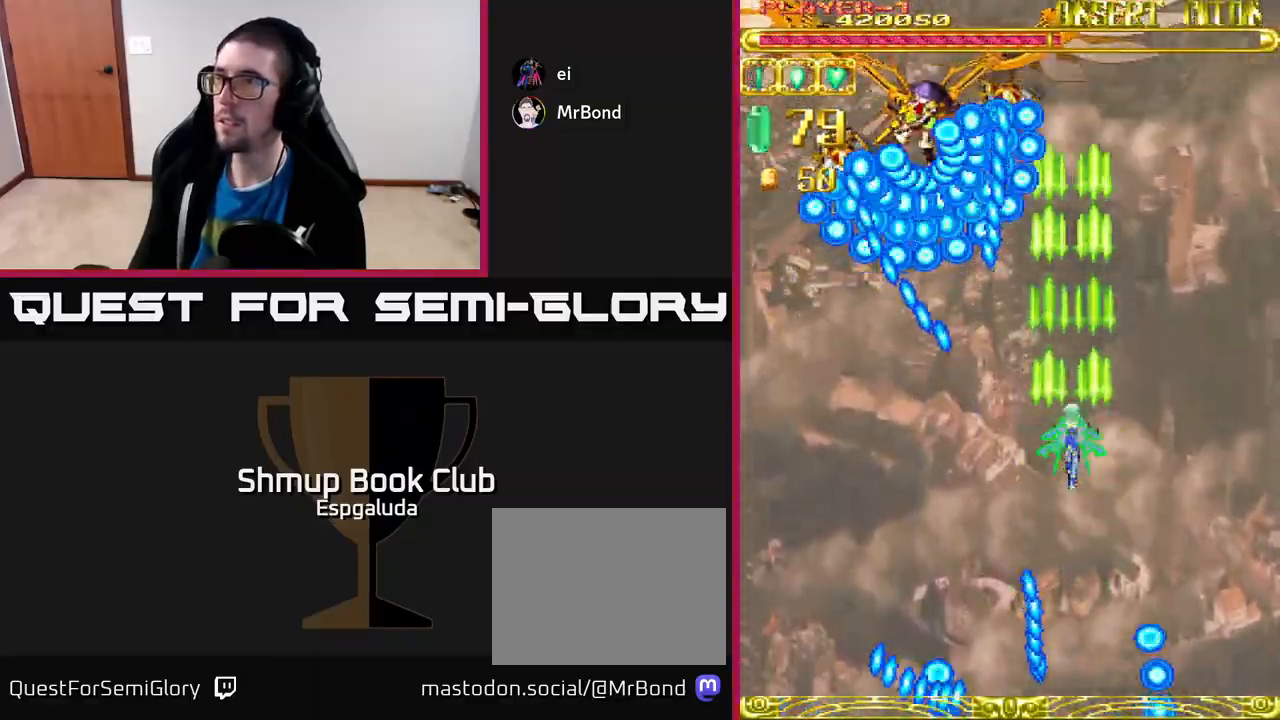
{"buttons": ["DPAD_DOWN", "DPAD_LEFT"], "left_stick": "center", "events": [[100, "DPAD_LEFT", "down"], [117, "DPAD_DOWN", "down"], [167, "DPAD_LEFT", "up"], [367, "DPAD_LEFT", "down"], [383, "A", "up"]]}
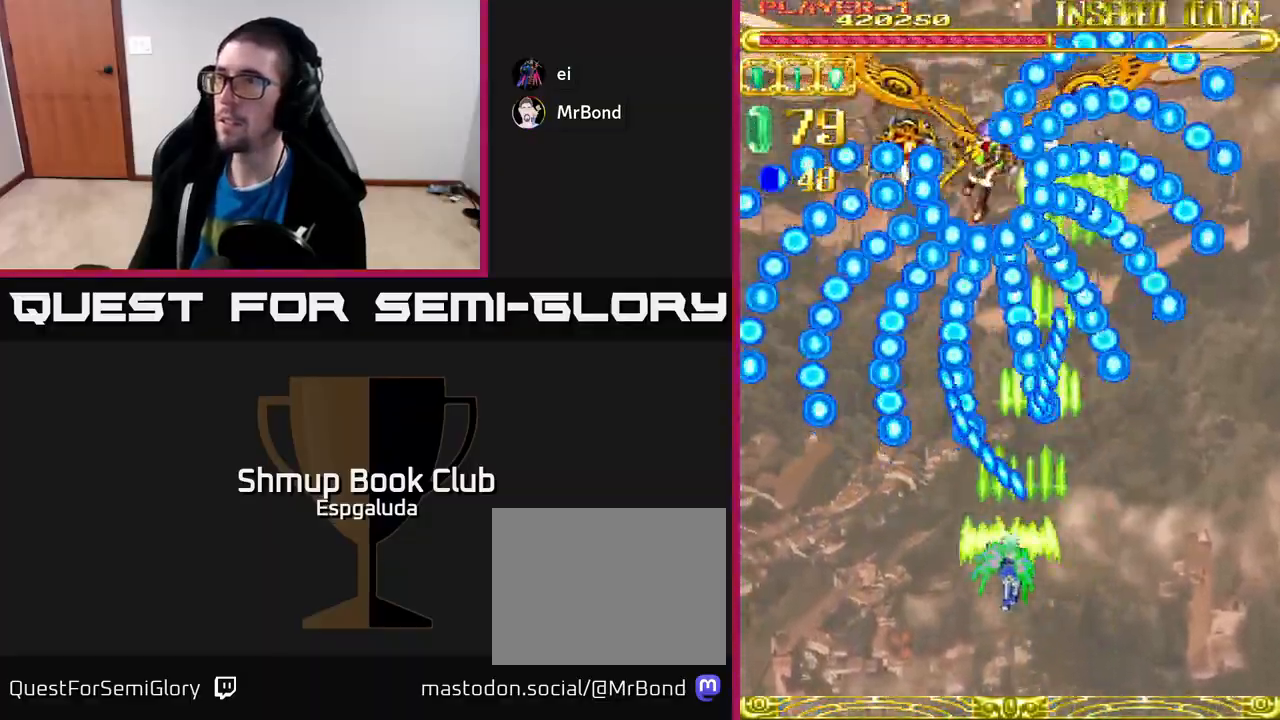
{"buttons": [], "left_stick": "center", "events": [[317, "DPAD_LEFT", "up"], [333, "DPAD_DOWN", "up"]]}
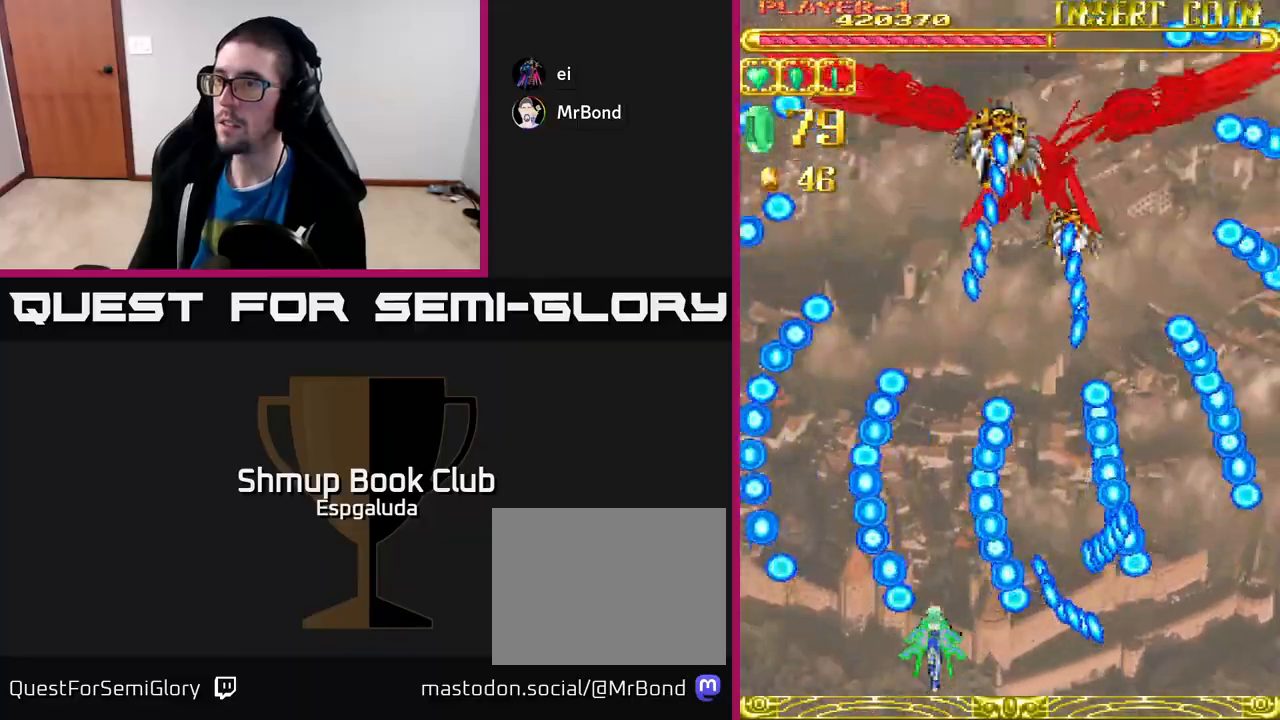
{"buttons": [], "left_stick": "center", "events": [[150, "DPAD_UP", "down"], [417, "DPAD_LEFT", "down"], [467, "DPAD_UP", "up"], [500, "DPAD_LEFT", "up"]]}
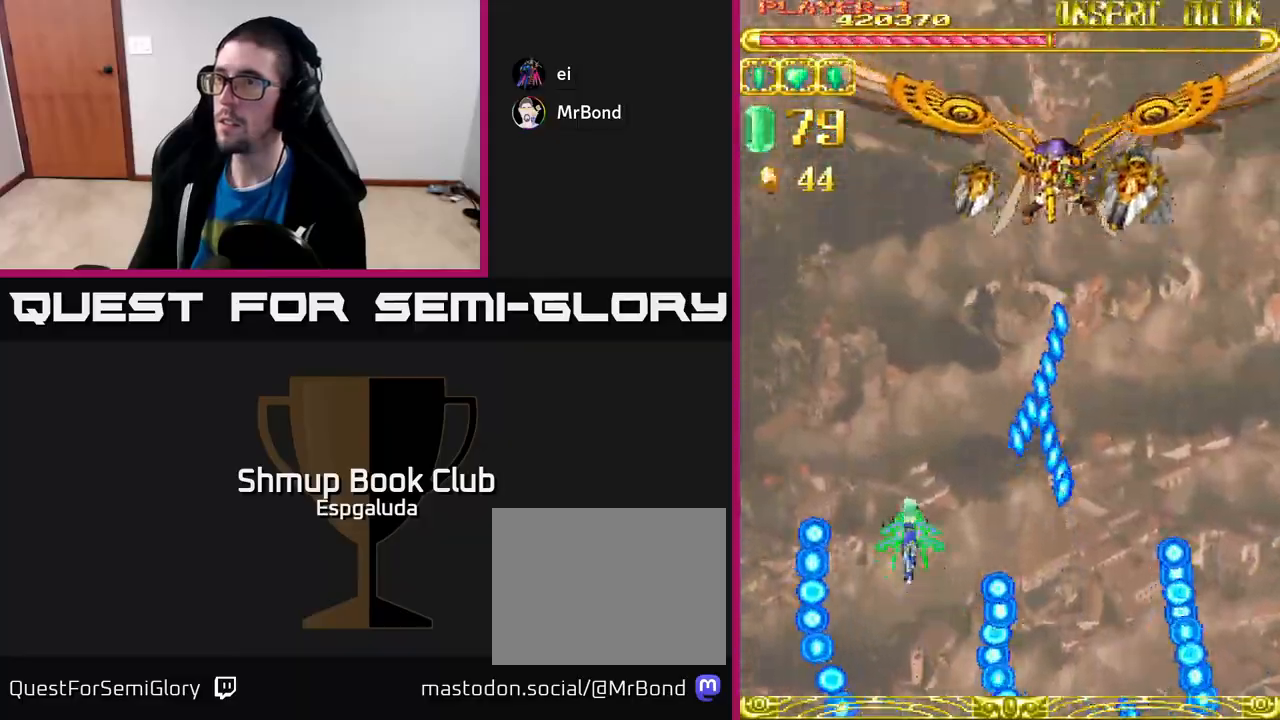
{"buttons": [], "left_stick": "center", "events": []}
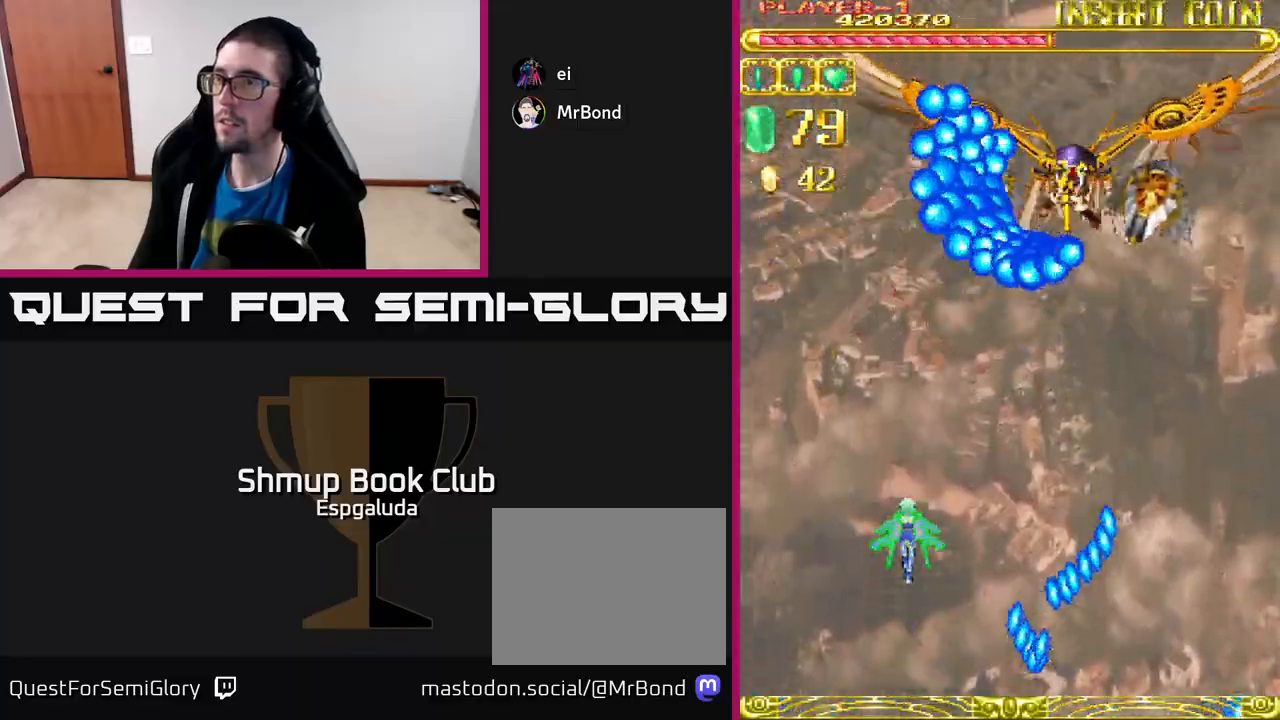
{"buttons": ["DPAD_DOWN", "DPAD_RIGHT"], "left_stick": "center", "events": [[200, "DPAD_RIGHT", "down"], [300, "DPAD_DOWN", "down"], [450, "X", "down"], [500, "X", "up"]]}
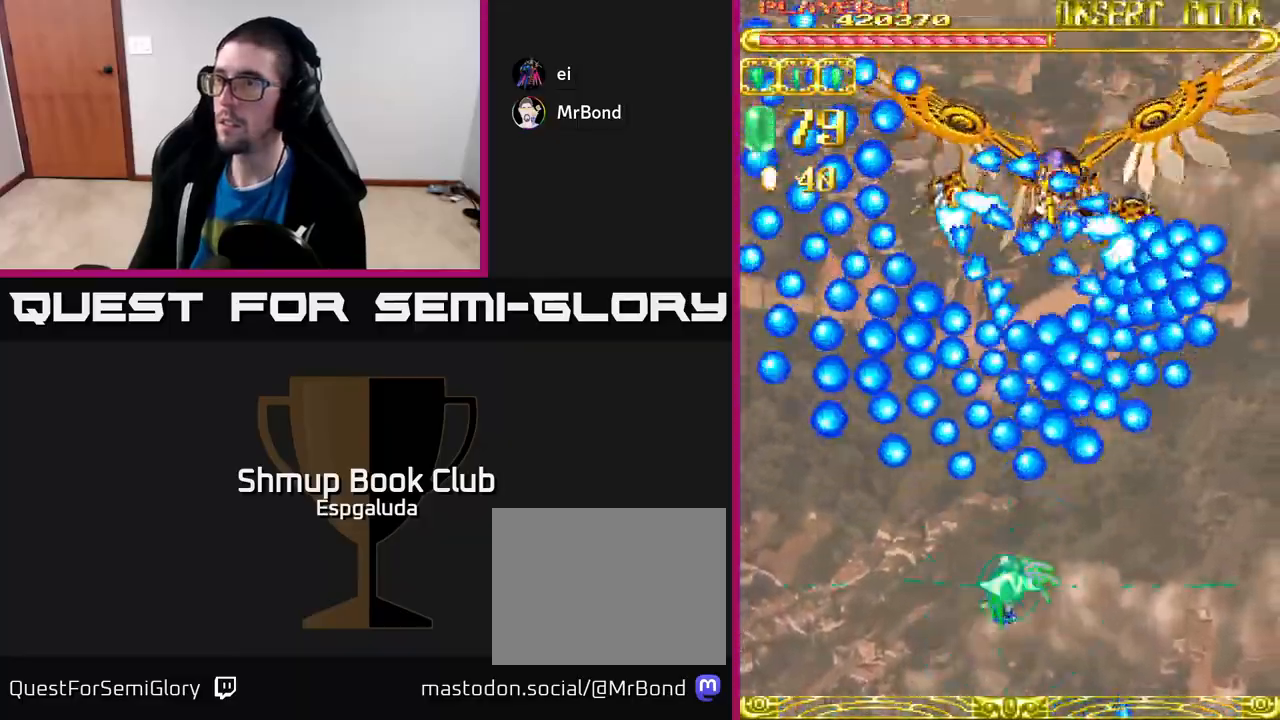
{"buttons": ["A", "DPAD_DOWN"], "left_stick": "center", "events": [[33, "A", "down"], [183, "DPAD_RIGHT", "up"], [233, "DPAD_DOWN", "up"], [467, "DPAD_DOWN", "down"]]}
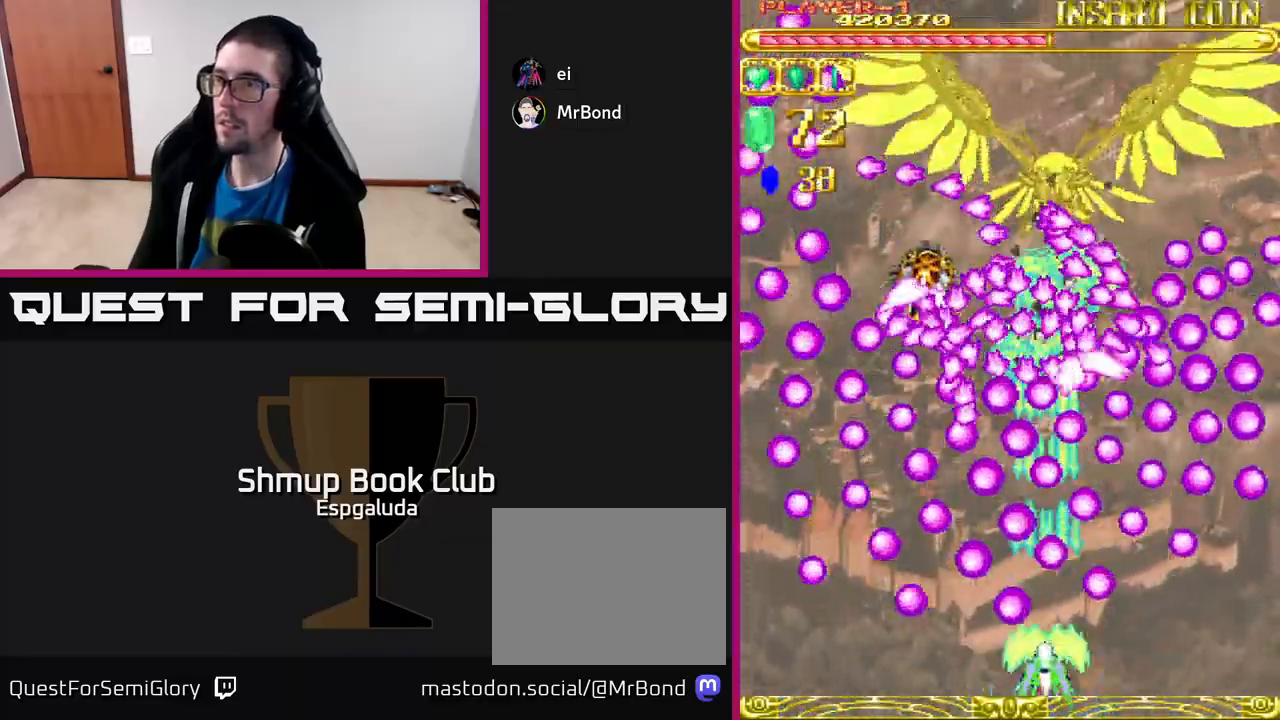
{"buttons": ["A", "DPAD_LEFT"], "left_stick": "center", "events": [[17, "DPAD_DOWN", "up"], [500, "DPAD_LEFT", "down"]]}
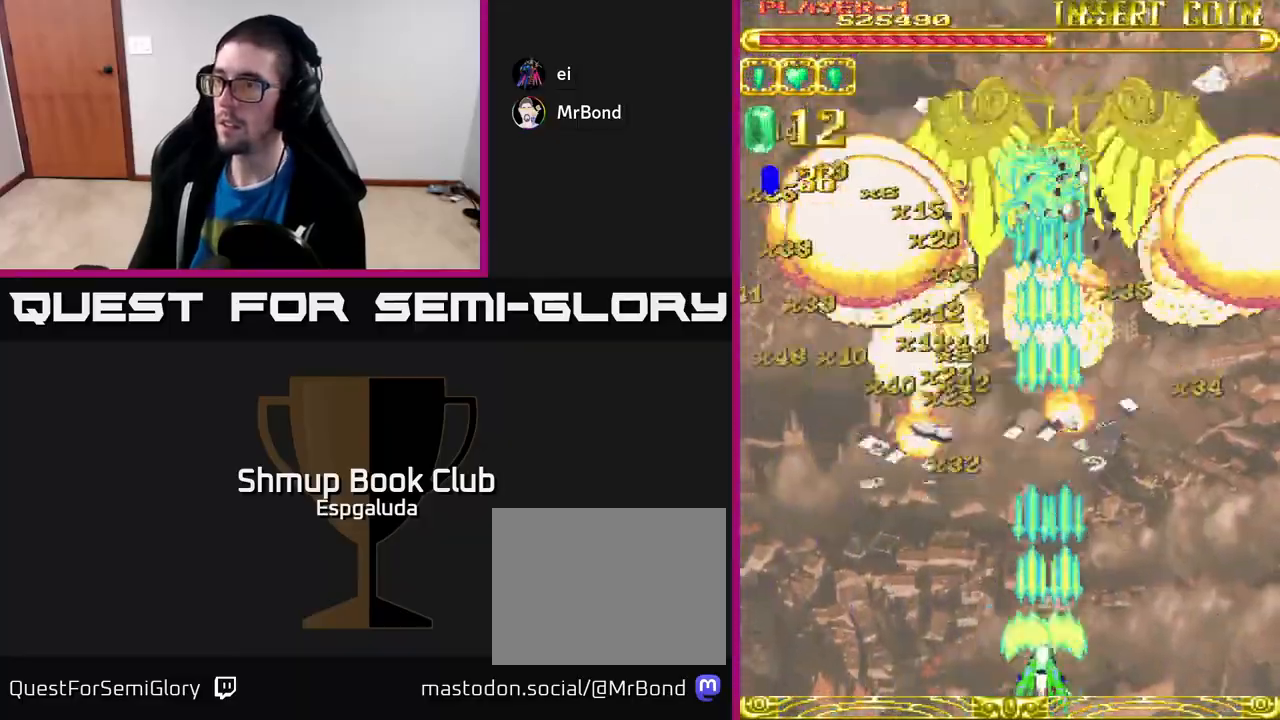
{"buttons": ["A", "DPAD_UP"], "left_stick": "center", "events": [[17, "DPAD_DOWN", "down"], [100, "DPAD_LEFT", "up"], [100, "X", "down"], [117, "DPAD_DOWN", "up"], [217, "X", "up"], [350, "DPAD_UP", "down"]]}
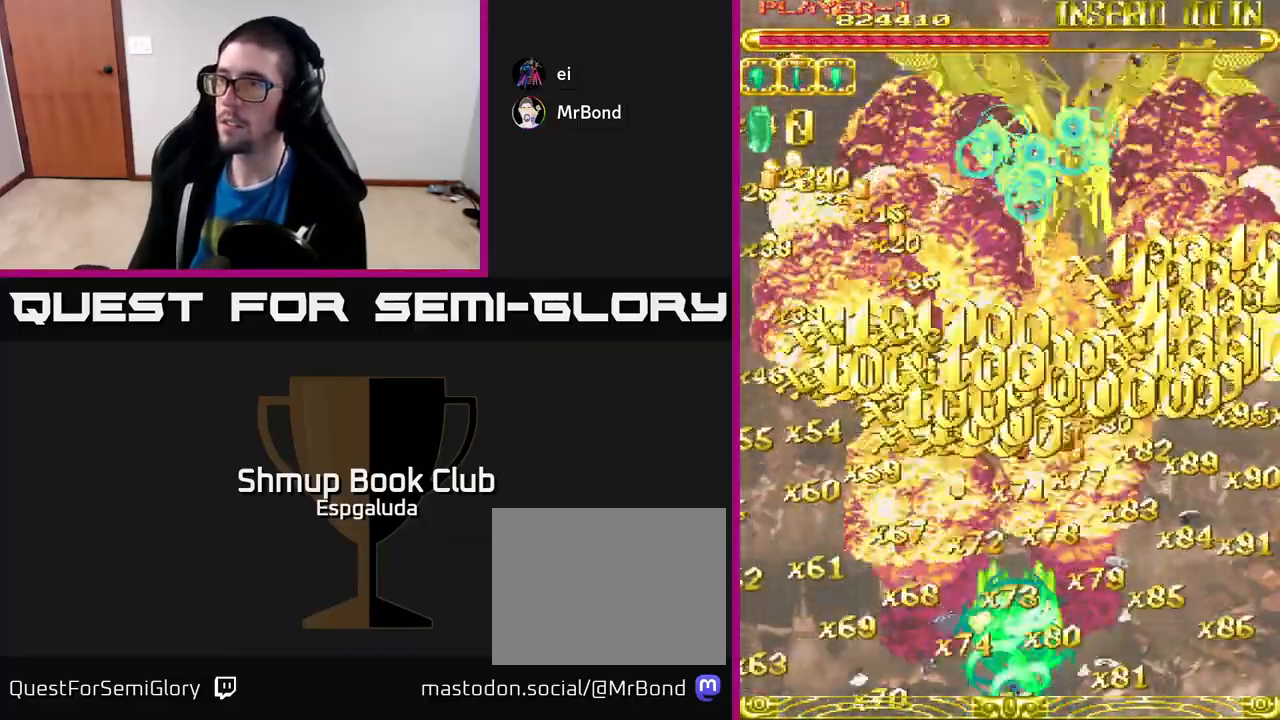
{"buttons": ["A", "DPAD_RIGHT"], "left_stick": "center", "events": [[317, "DPAD_UP", "up"], [383, "DPAD_RIGHT", "down"]]}
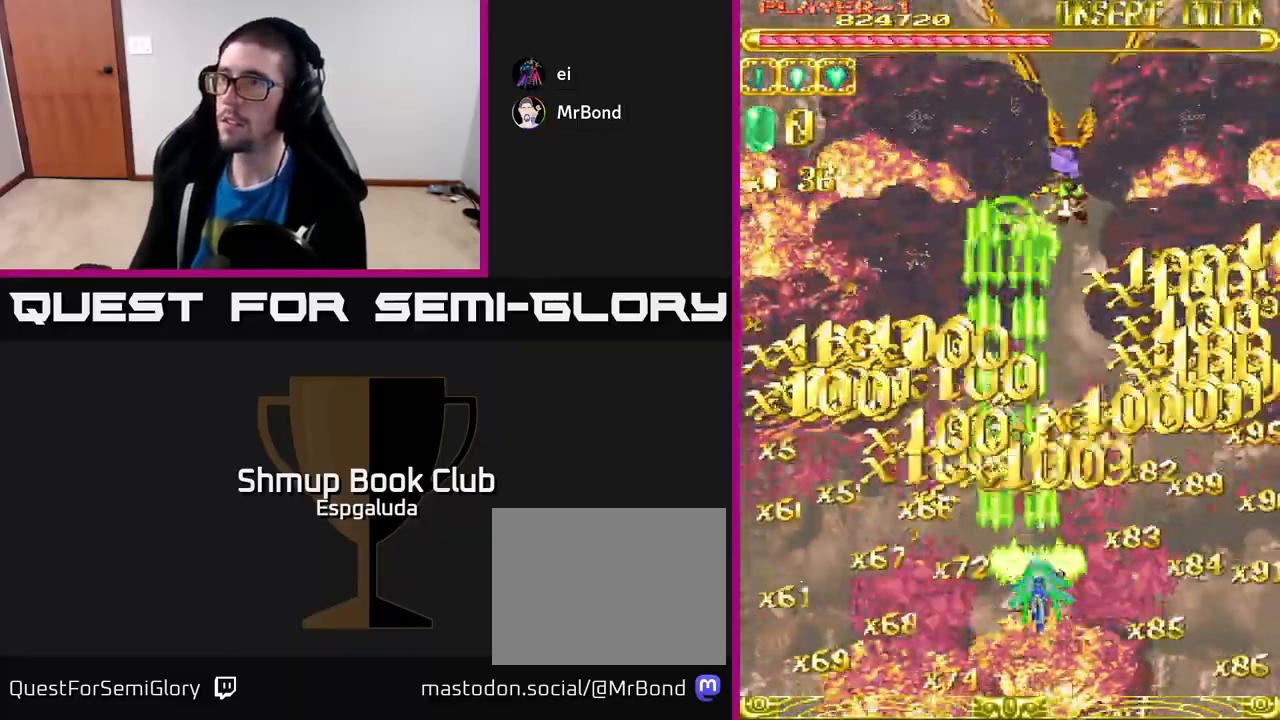
{"buttons": ["A"], "left_stick": "center", "events": [[200, "DPAD_RIGHT", "up"]]}
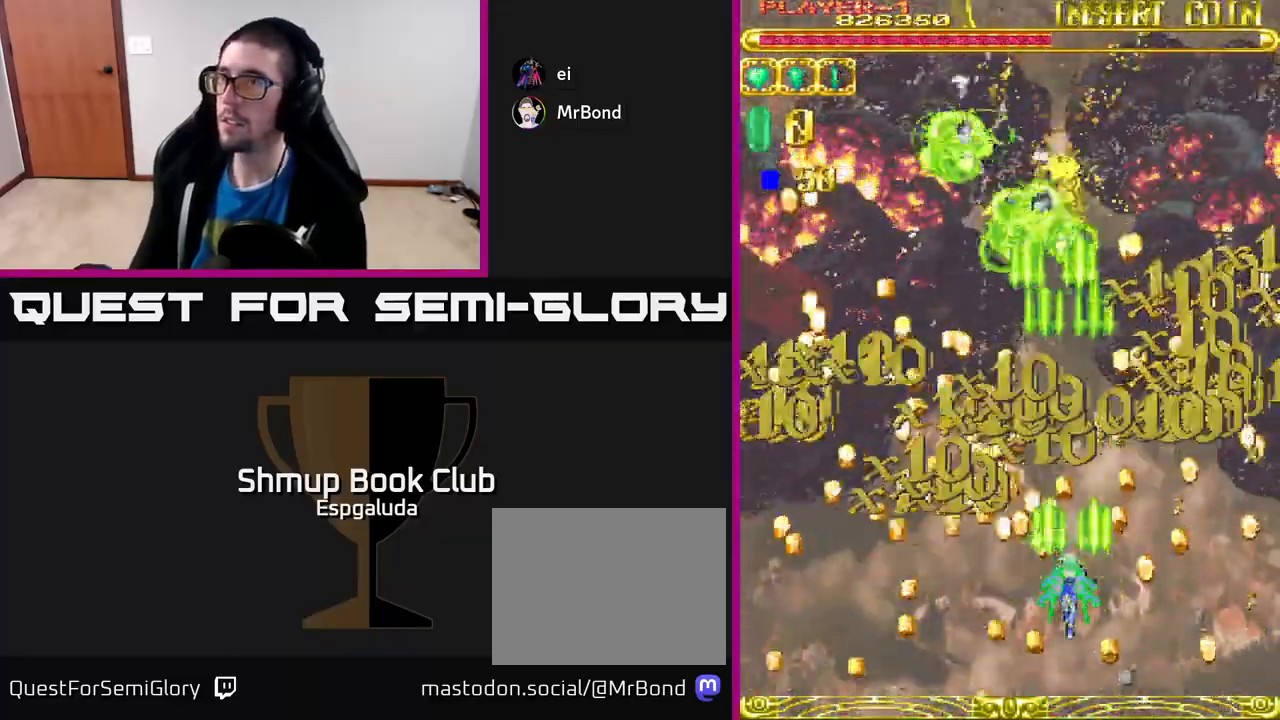
{"buttons": ["A"], "left_stick": "center", "events": []}
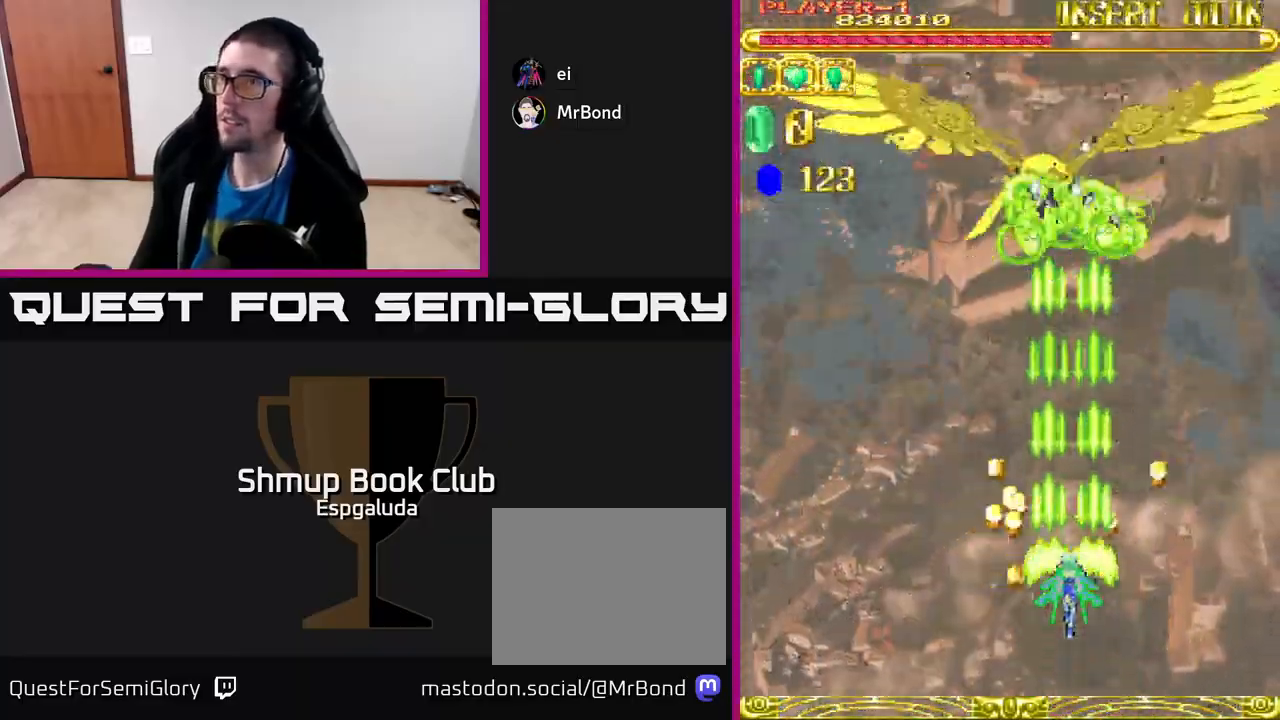
{"buttons": ["A"], "left_stick": "center", "events": []}
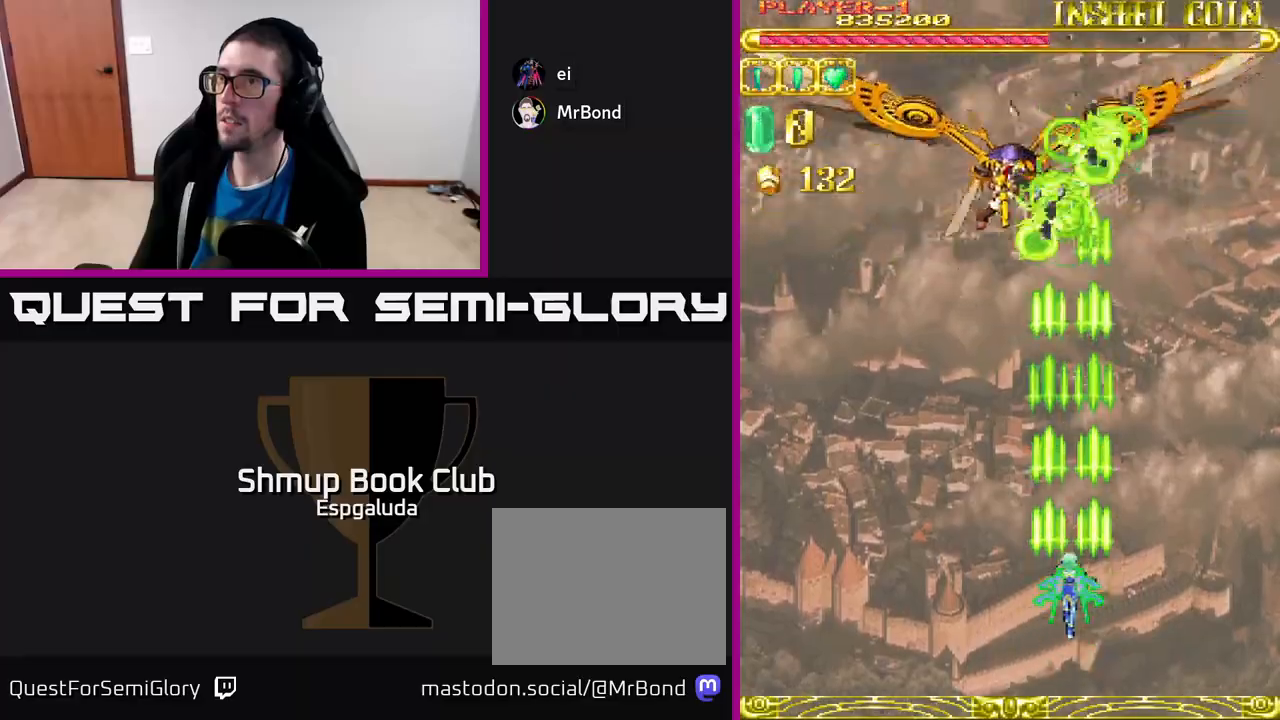
{"buttons": ["A"], "left_stick": "center", "events": [[50, "DPAD_LEFT", "down"], [100, "DPAD_UP", "down"], [200, "DPAD_LEFT", "up"], [233, "DPAD_UP", "up"]]}
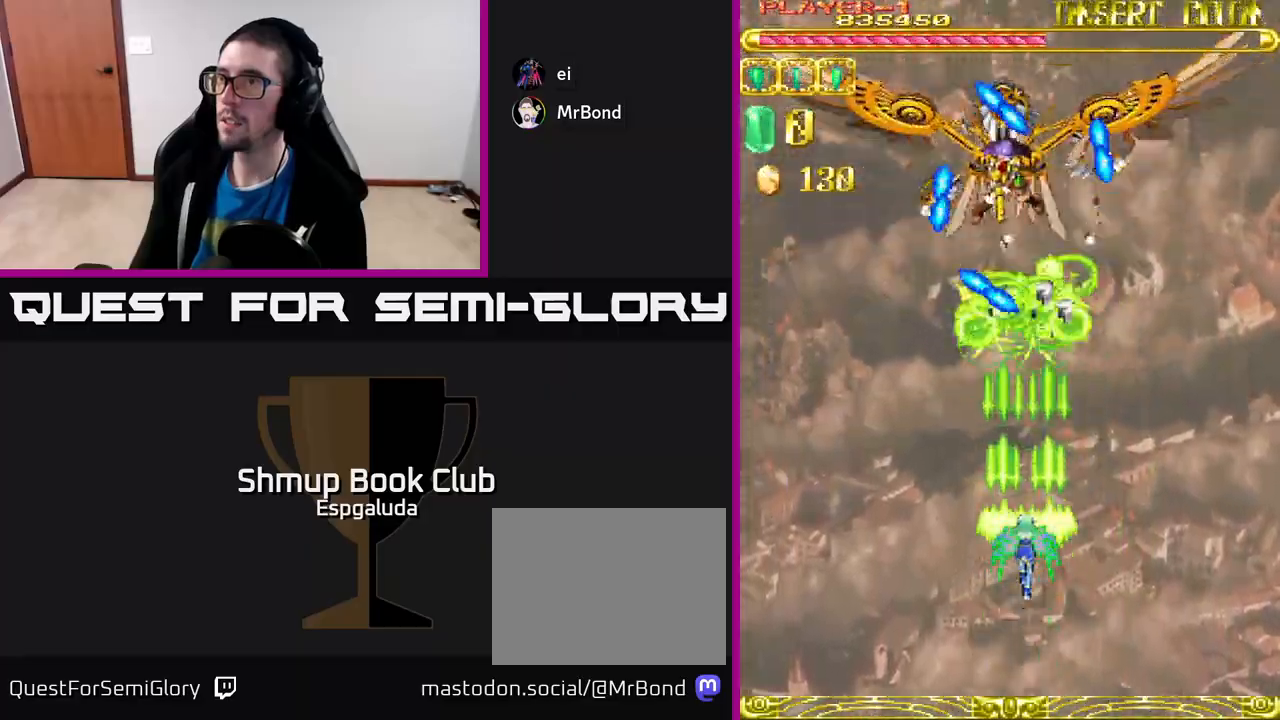
{"buttons": ["A"], "left_stick": "center", "events": []}